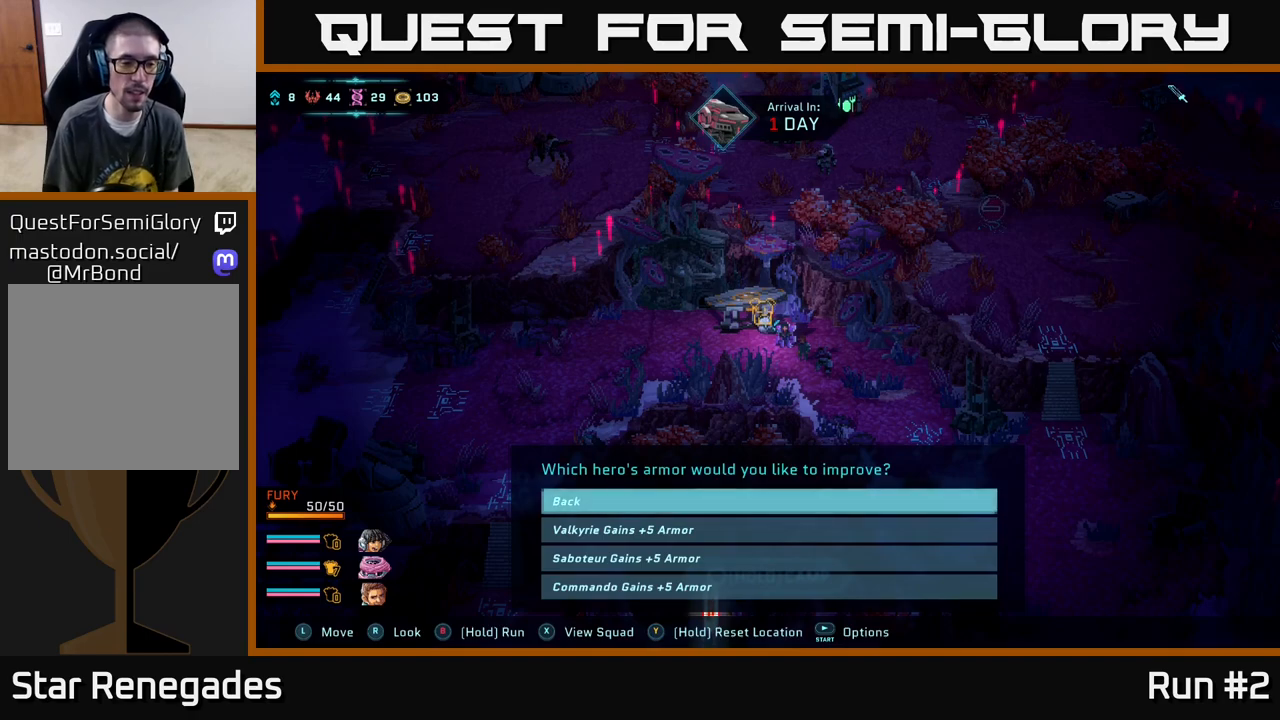
Gameplay with a controller (Xbox layout); each line is a JSON object with the inputs held at the frame after it. "events" lists button and stick changes between this image and that frame as [ms after this image, input, new state], when the widget could be followed in between.
{"buttons": ["A"], "left_stick": "center", "right_stick": "center", "events": [[100, "left_stick", "down"], [283, "left_stick", "center"], [483, "A", "down"]]}
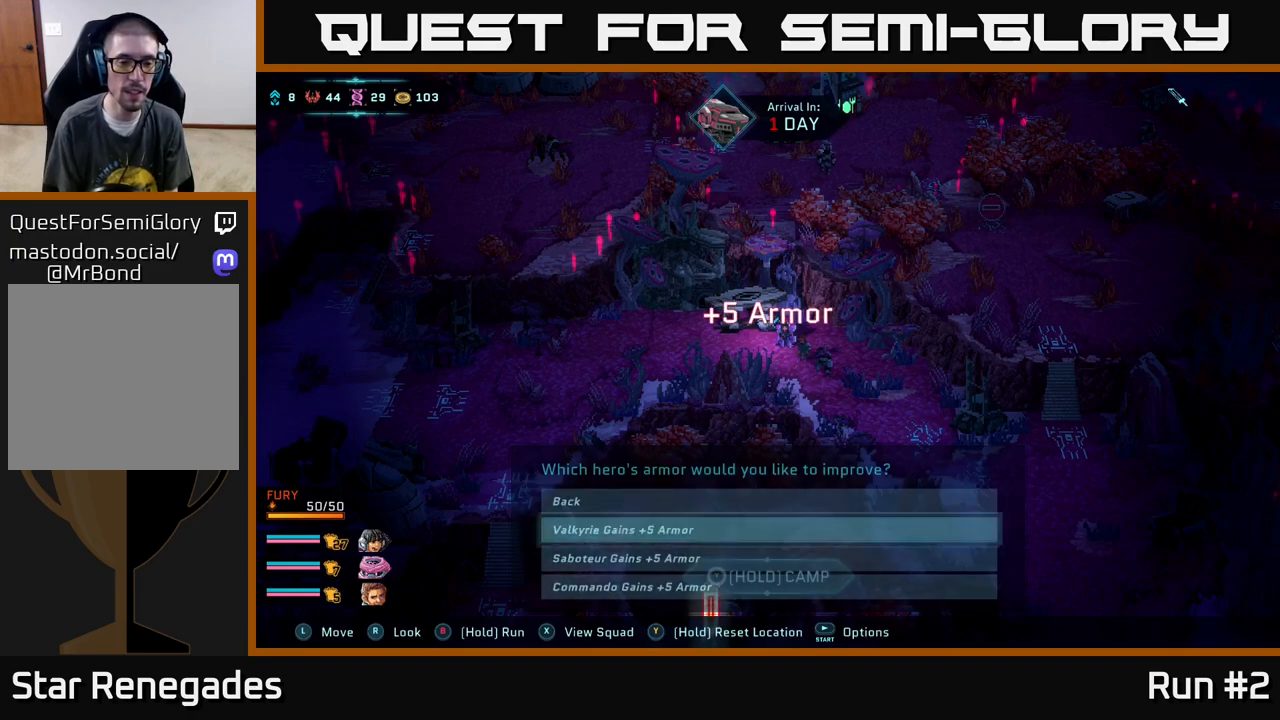
{"buttons": [], "left_stick": "center", "right_stick": "center", "events": [[50, "A", "up"]]}
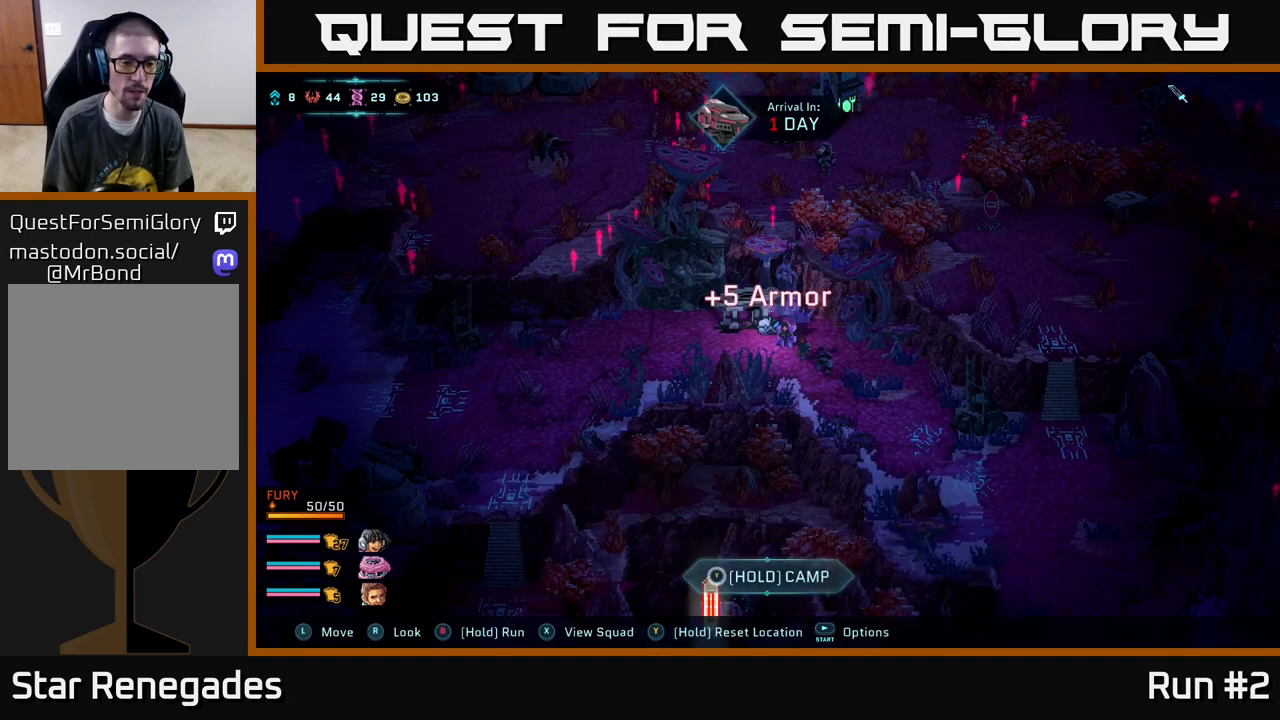
{"buttons": [], "left_stick": "left", "right_stick": "center", "events": [[117, "left_stick", "left"]]}
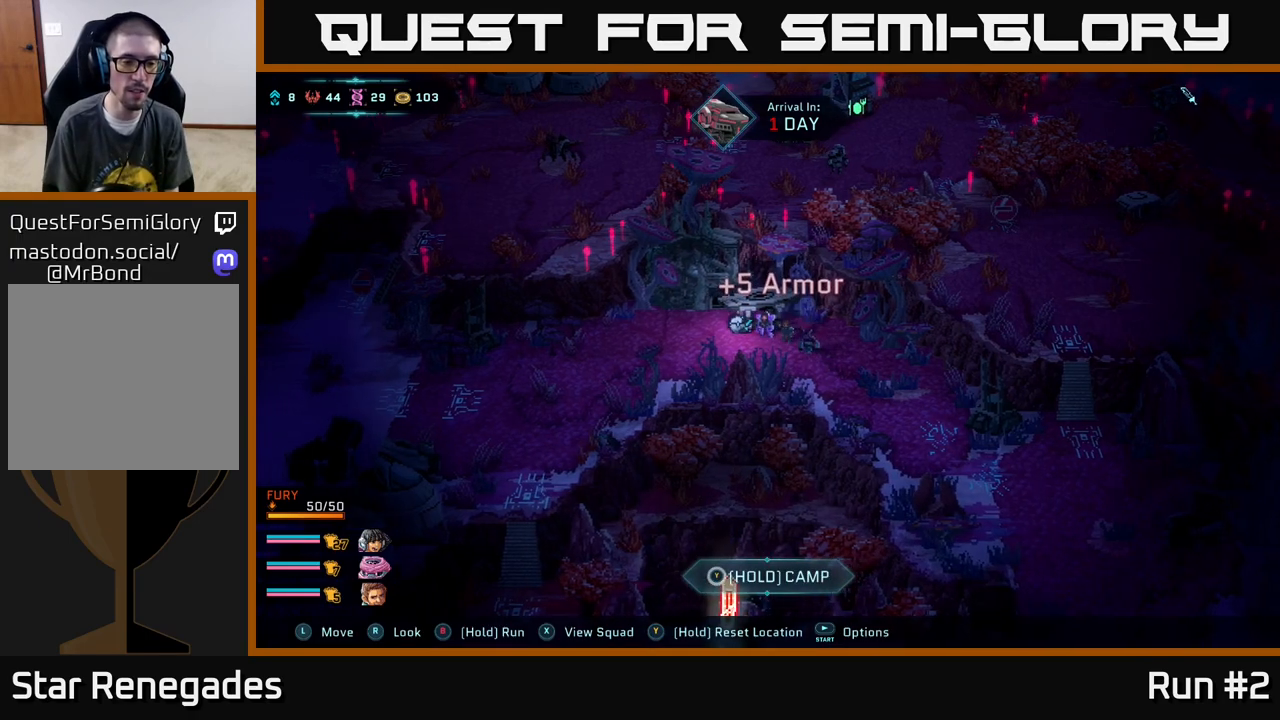
{"buttons": [], "left_stick": "down-left", "right_stick": "center", "events": [[333, "left_stick", "down-left"]]}
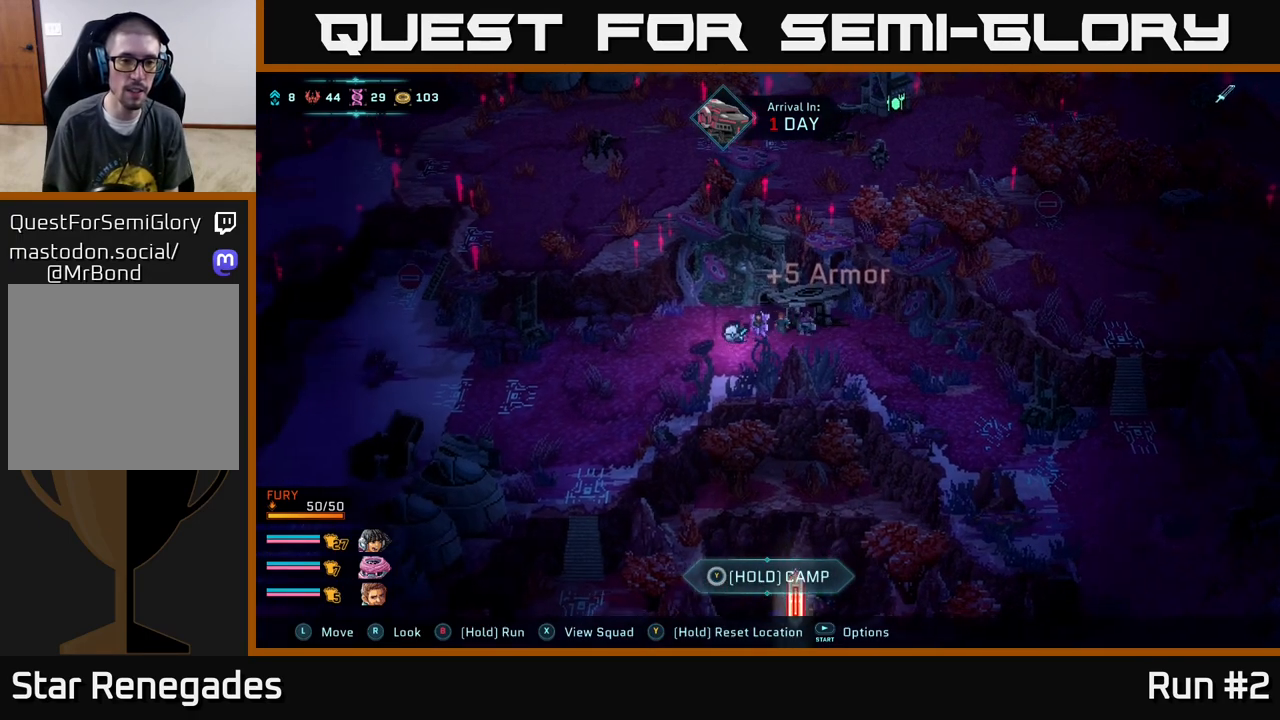
{"buttons": [], "left_stick": "down-left", "right_stick": "center", "events": []}
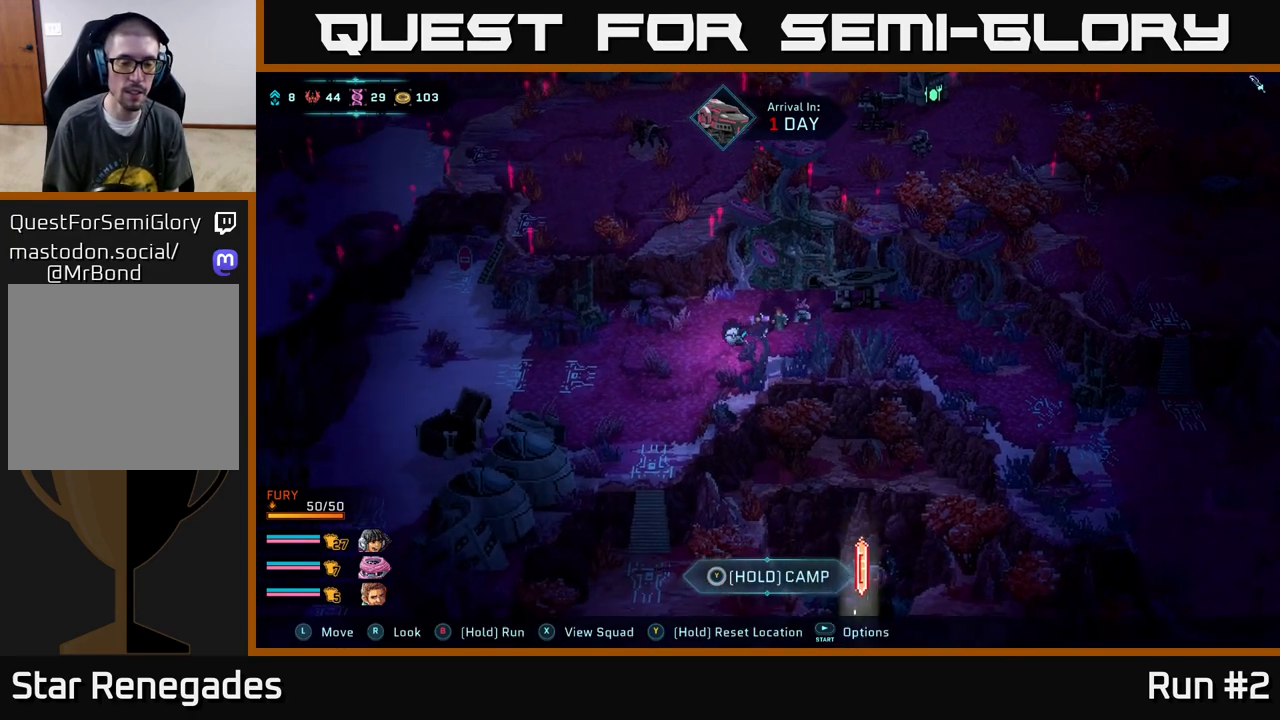
{"buttons": ["B"], "left_stick": "down", "right_stick": "center", "events": [[183, "B", "down"], [400, "left_stick", "down"]]}
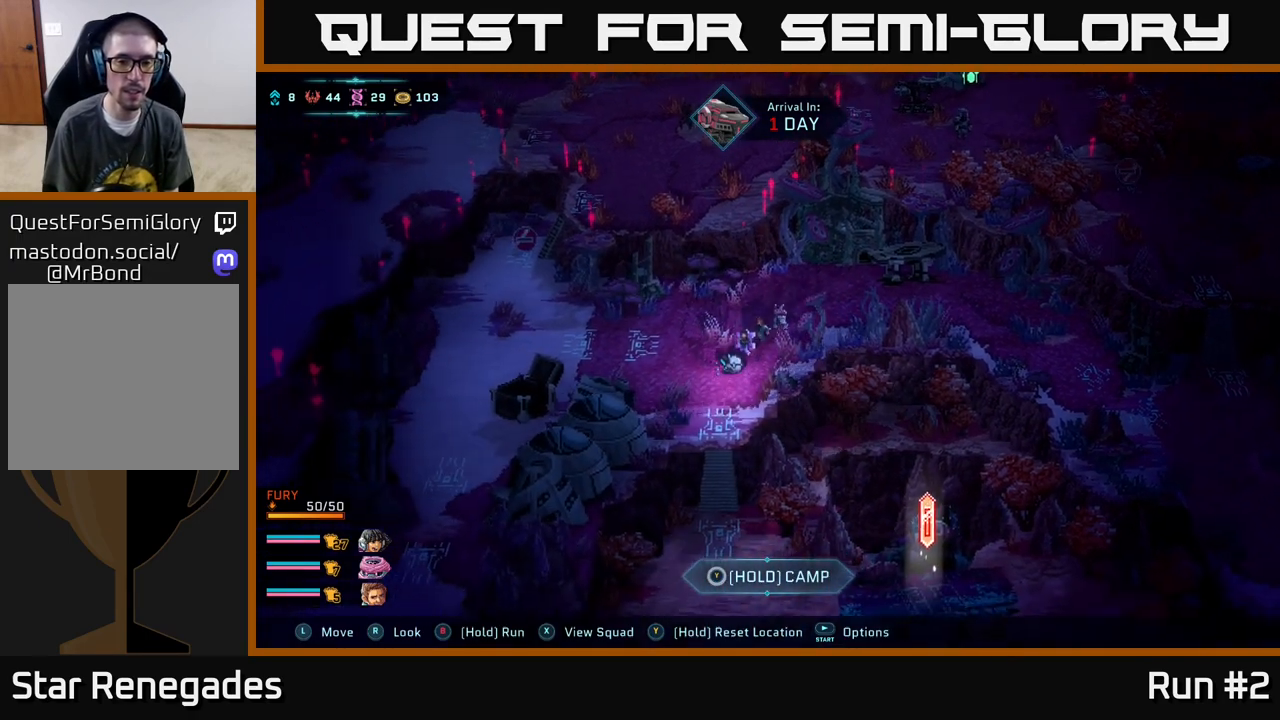
{"buttons": ["A"], "left_stick": "down-left", "right_stick": "center", "events": [[117, "B", "up"], [333, "A", "down"], [400, "left_stick", "down-left"]]}
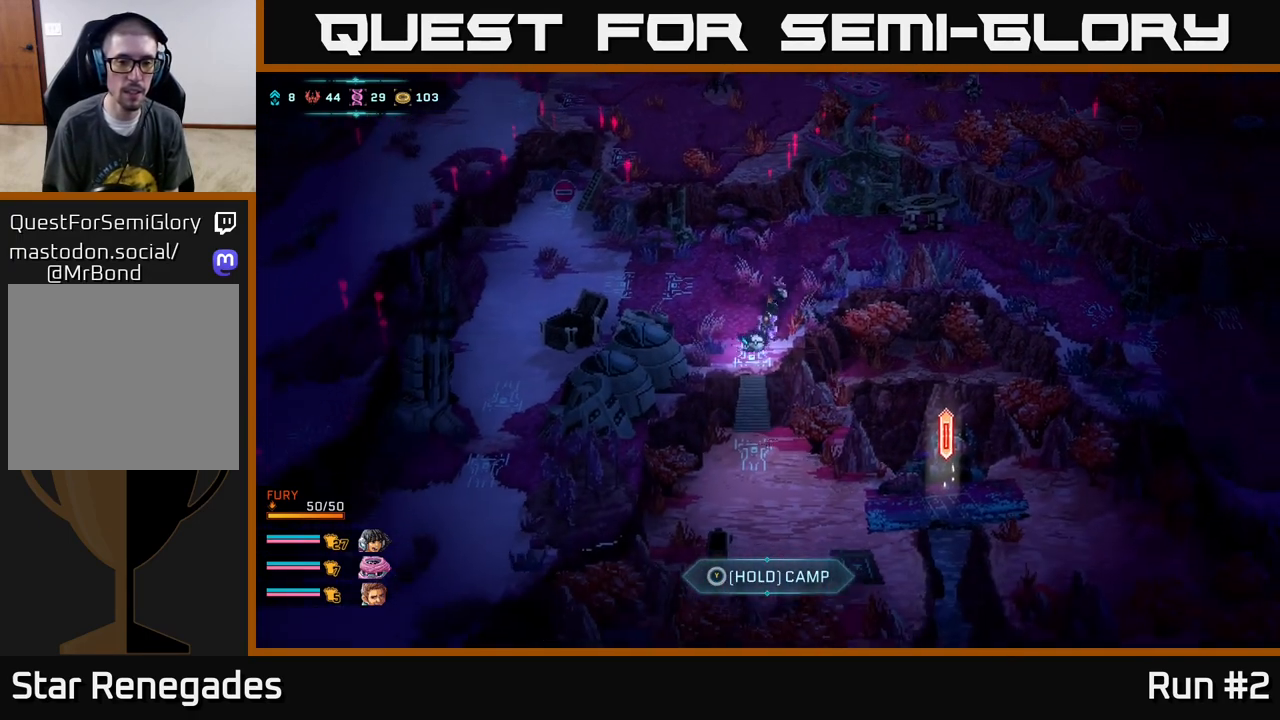
{"buttons": [], "left_stick": "down", "right_stick": "center", "events": [[17, "A", "up"], [200, "left_stick", "center"], [350, "left_stick", "down"]]}
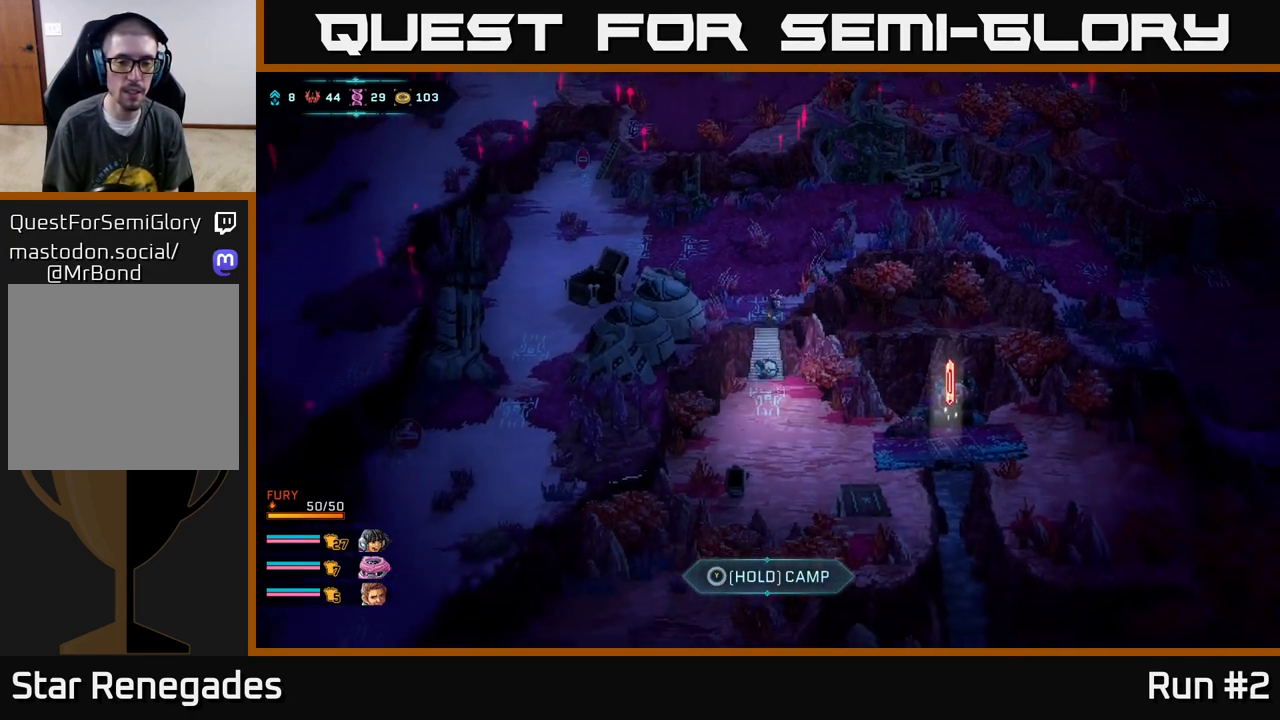
{"buttons": ["B"], "left_stick": "down-right", "right_stick": "center", "events": [[150, "left_stick", "center"], [300, "left_stick", "down"], [417, "B", "down"], [450, "left_stick", "down-right"]]}
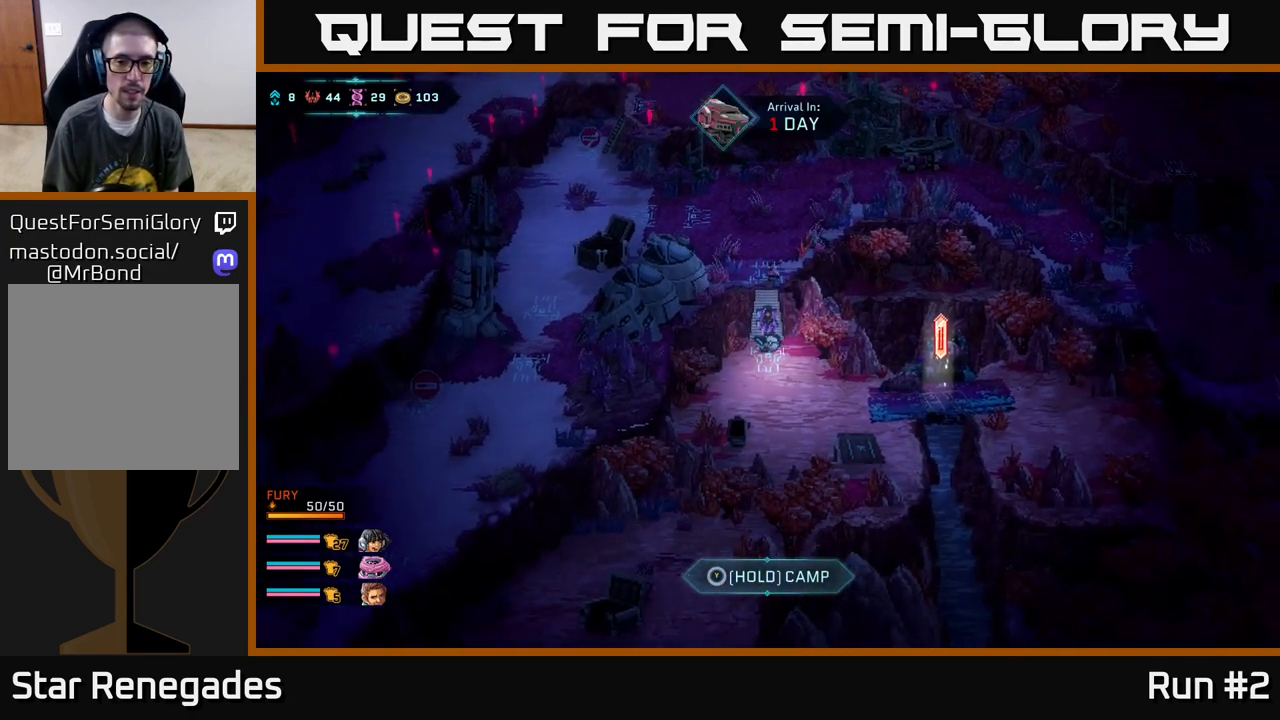
{"buttons": ["B"], "left_stick": "down-right", "right_stick": "center", "events": []}
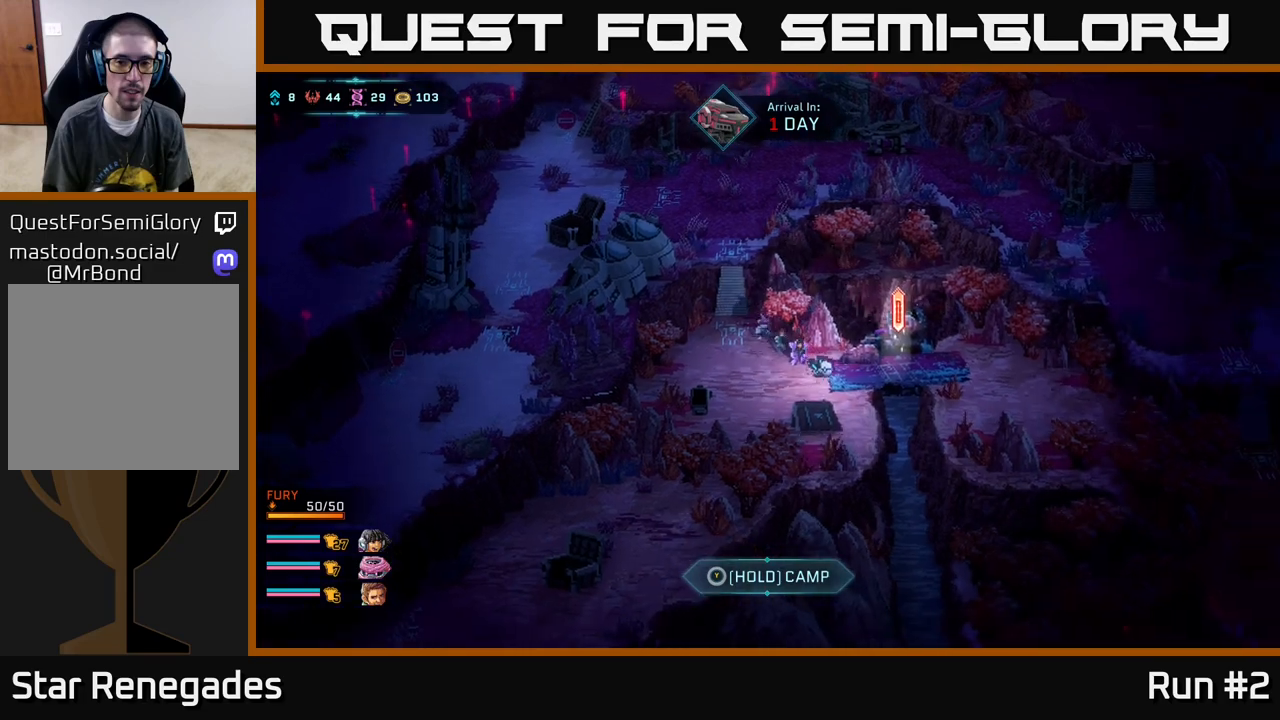
{"buttons": [], "left_stick": "up-right", "right_stick": "center", "events": [[133, "left_stick", "right"], [183, "B", "up"], [233, "left_stick", "up-right"]]}
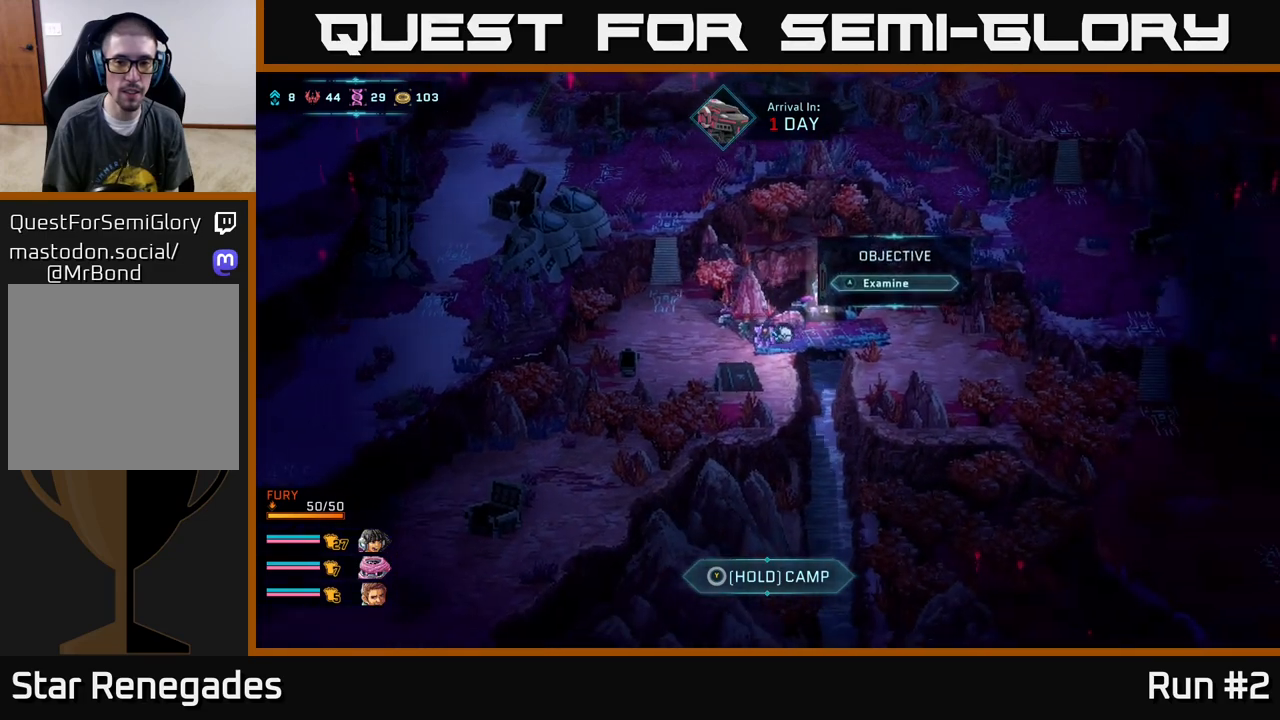
{"buttons": [], "left_stick": "center", "right_stick": "center", "events": [[100, "left_stick", "center"]]}
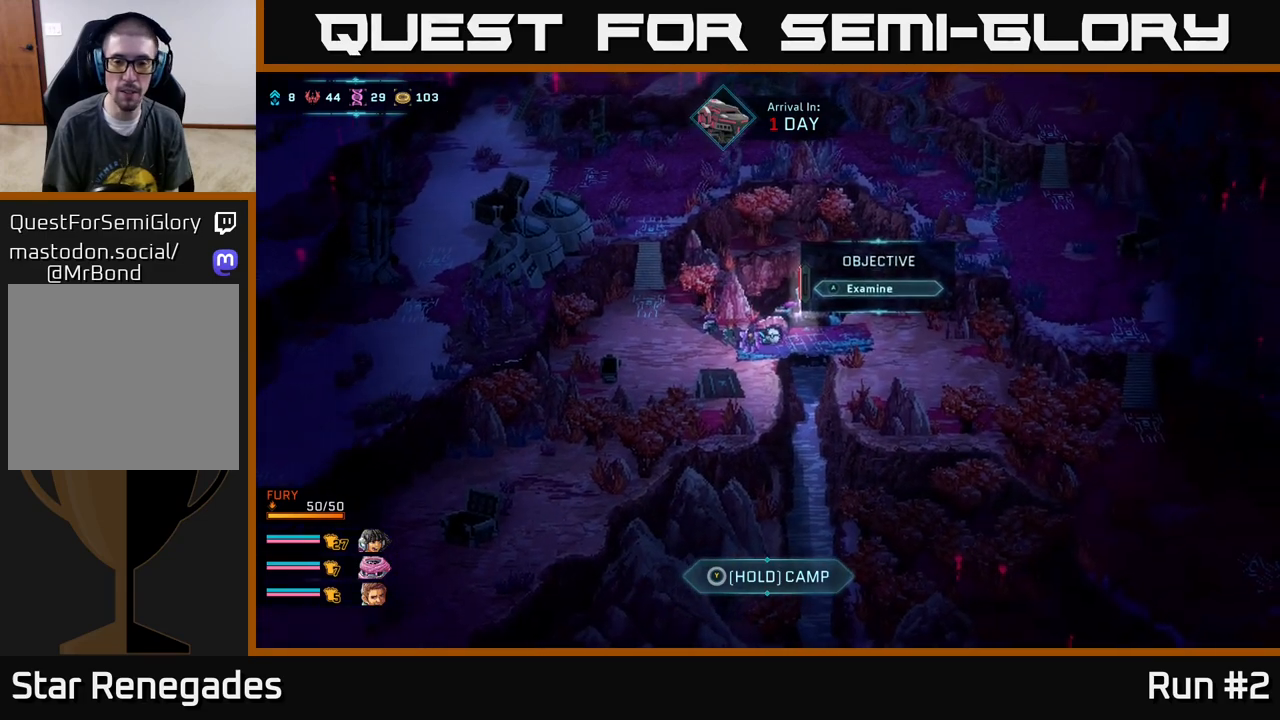
{"buttons": [], "left_stick": "center", "right_stick": "center", "events": [[67, "A", "down"], [250, "A", "up"]]}
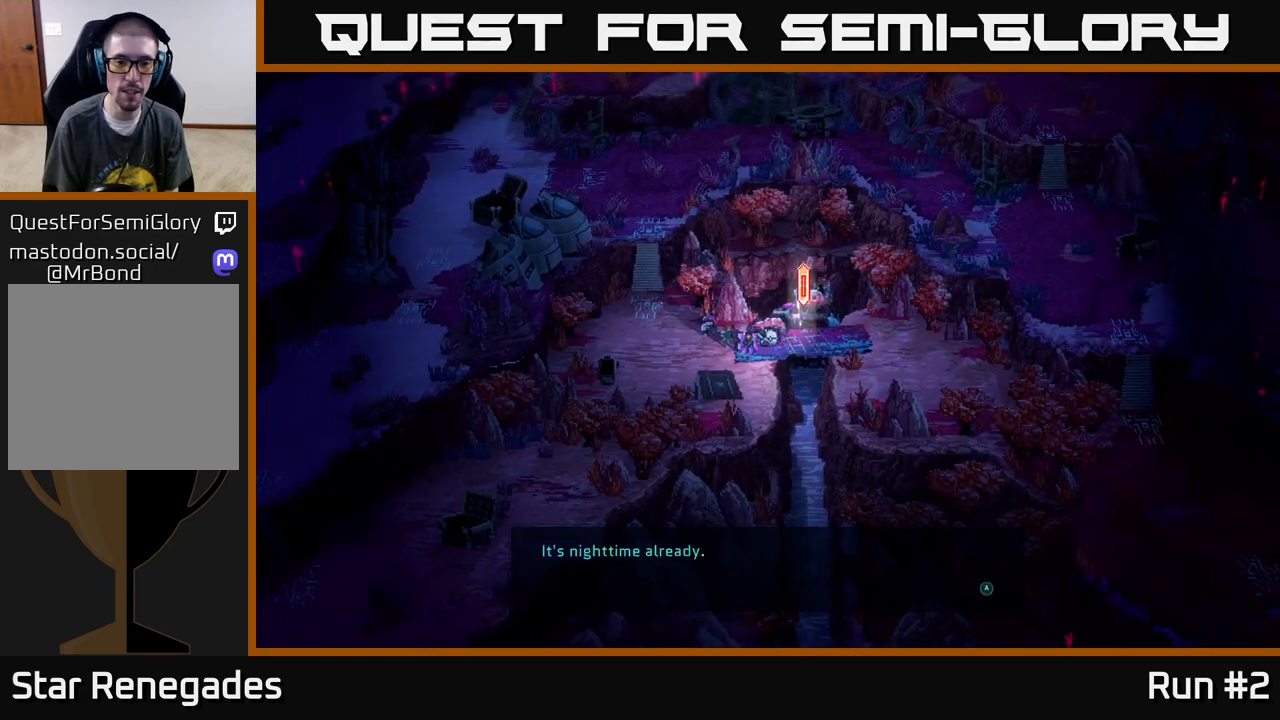
{"buttons": [], "left_stick": "center", "right_stick": "center", "events": [[117, "A", "down"], [333, "A", "up"]]}
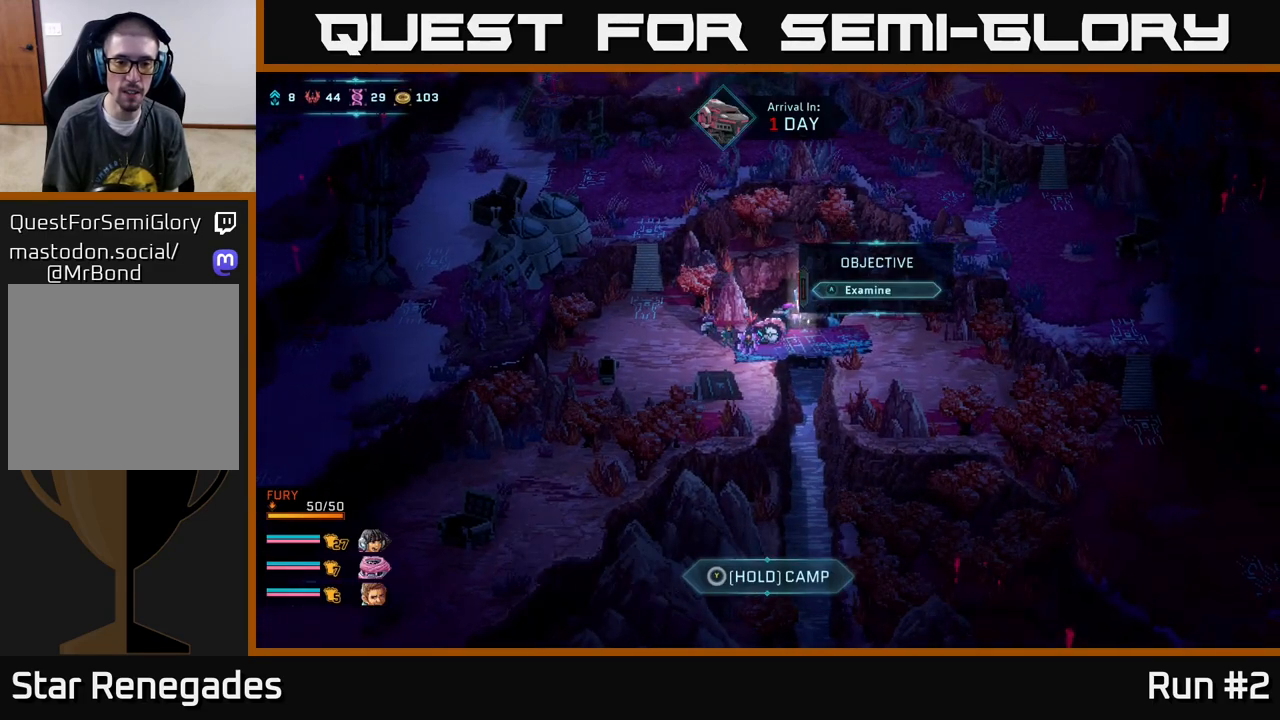
{"buttons": [], "left_stick": "left", "right_stick": "center", "events": [[83, "left_stick", "left"]]}
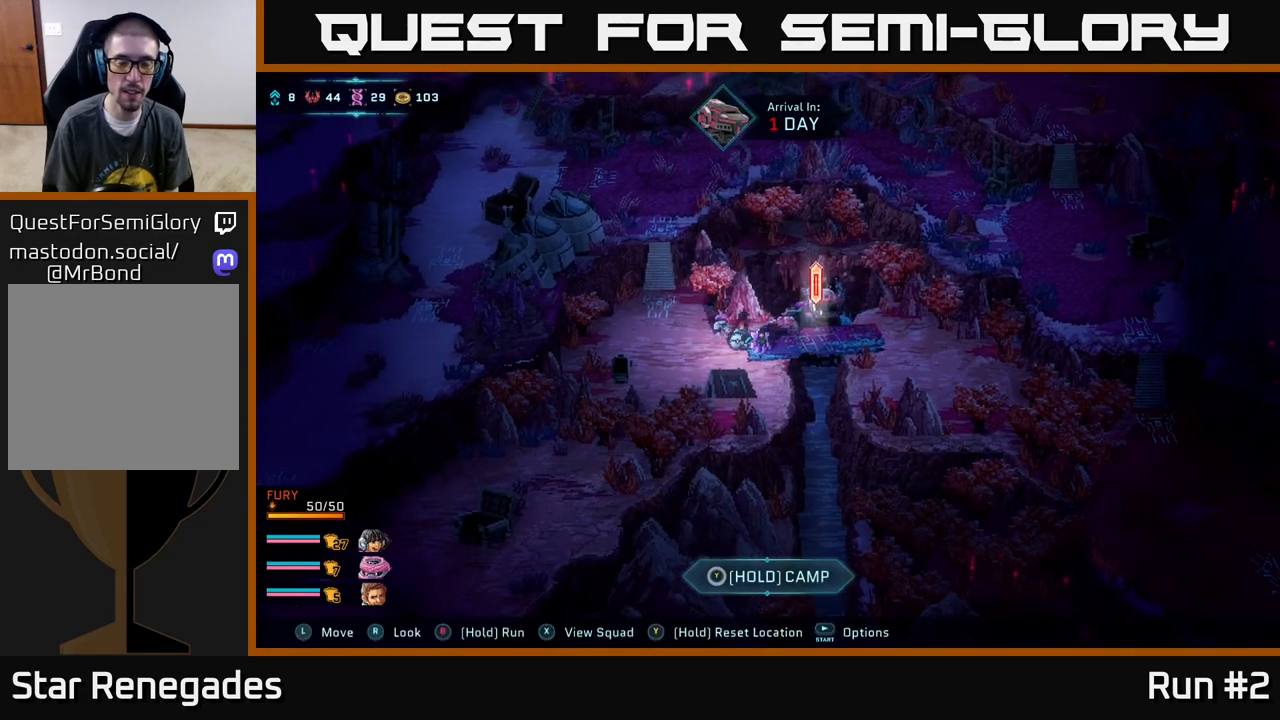
{"buttons": [], "left_stick": "left", "right_stick": "center", "events": [[167, "left_stick", "up-left"], [283, "left_stick", "left"]]}
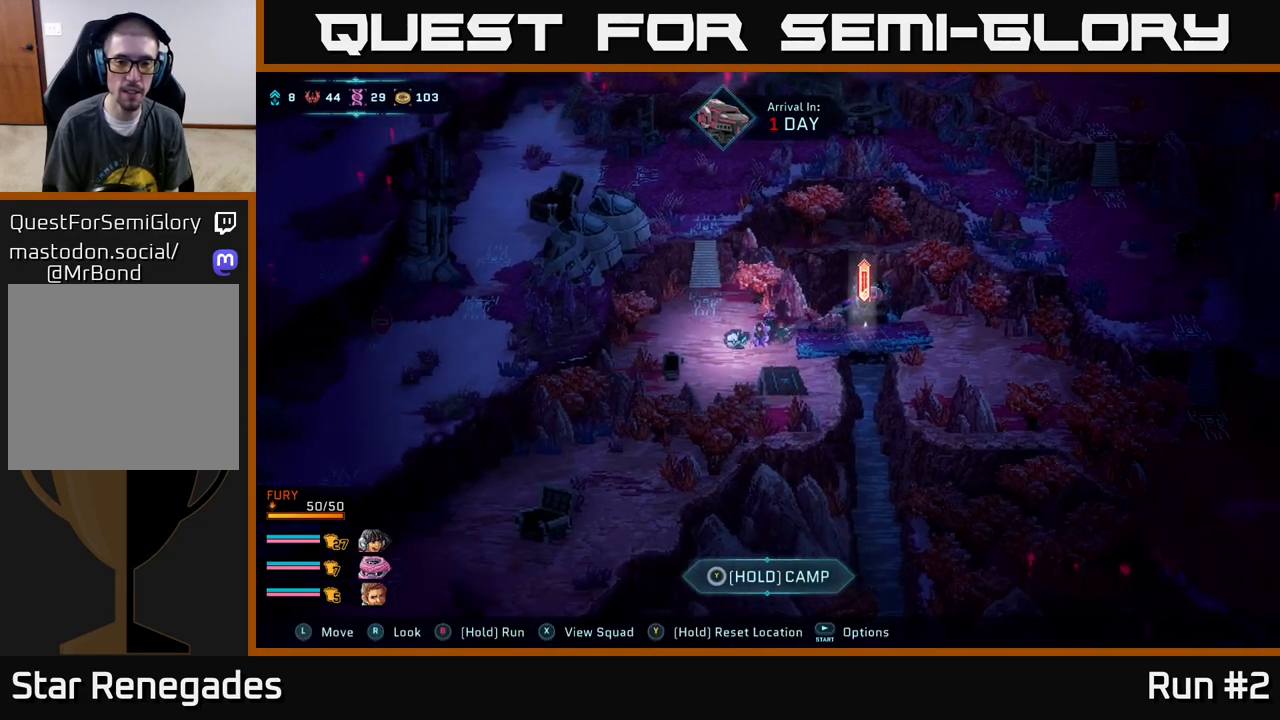
{"buttons": [], "left_stick": "center", "right_stick": "center", "events": [[217, "left_stick", "down"], [283, "left_stick", "right"], [483, "left_stick", "center"]]}
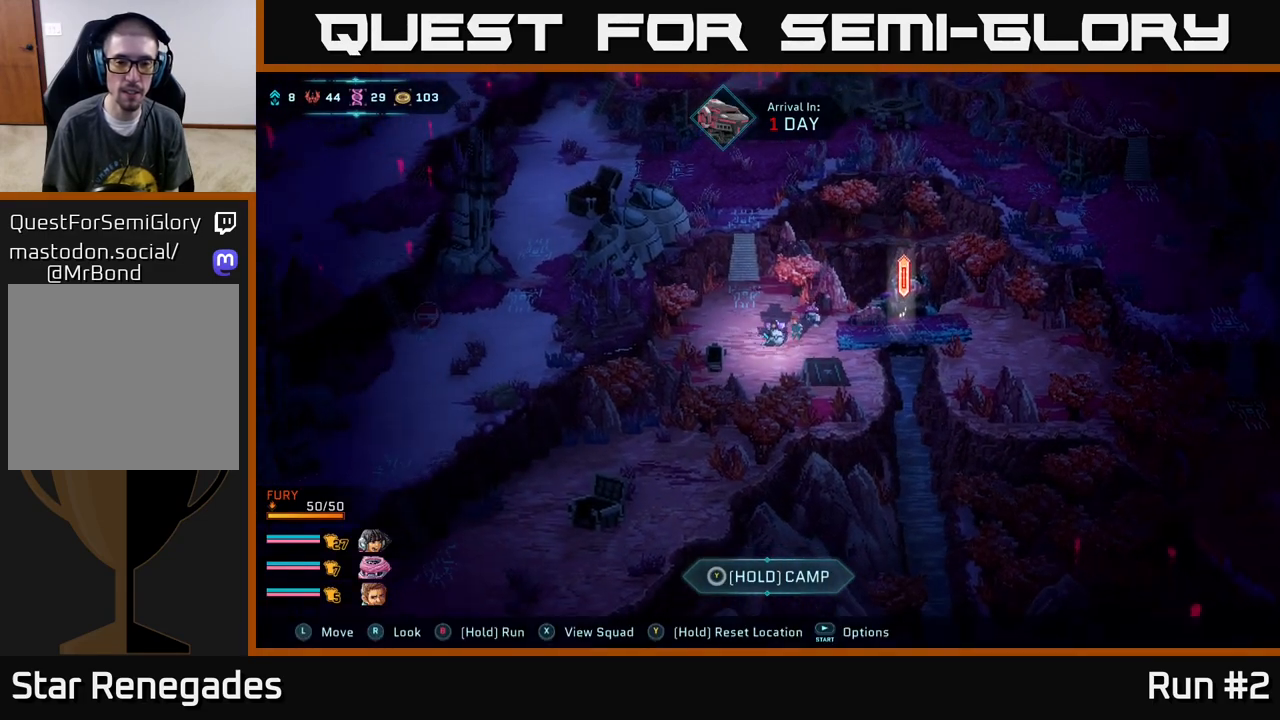
{"buttons": ["Y"], "left_stick": "center", "right_stick": "center", "events": [[283, "Y", "down"]]}
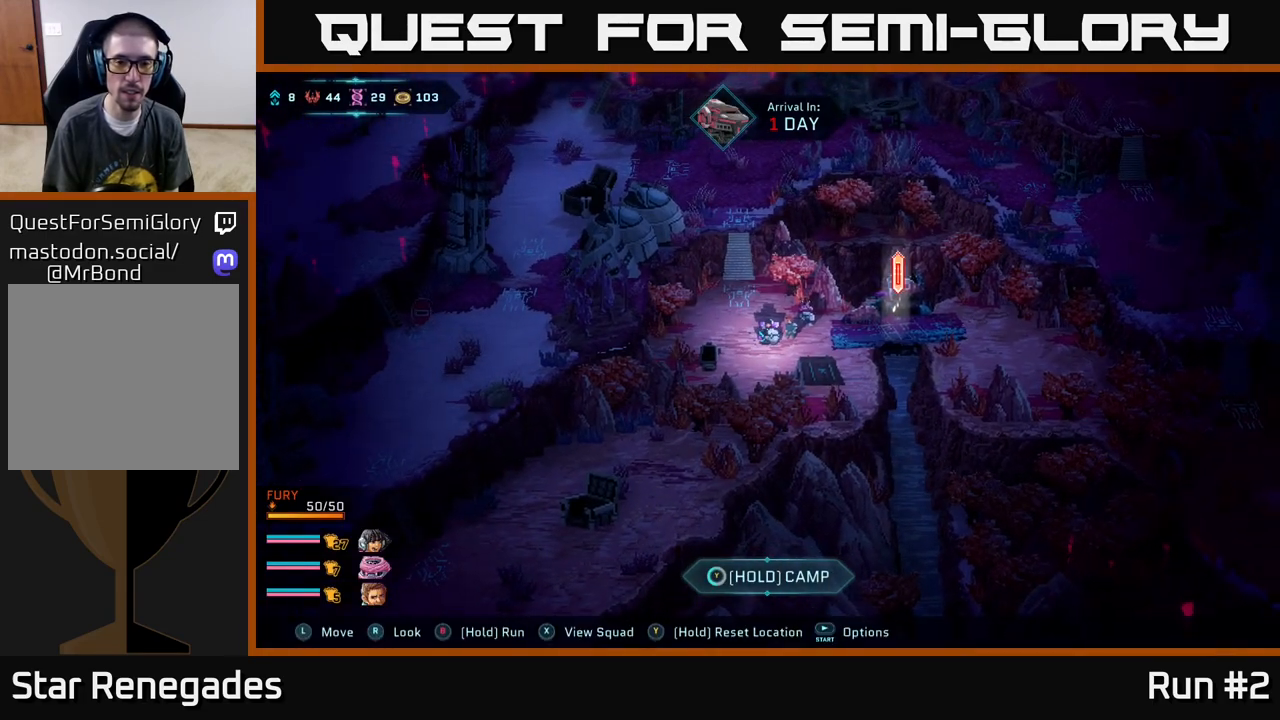
{"buttons": ["Y"], "left_stick": "center", "right_stick": "center", "events": []}
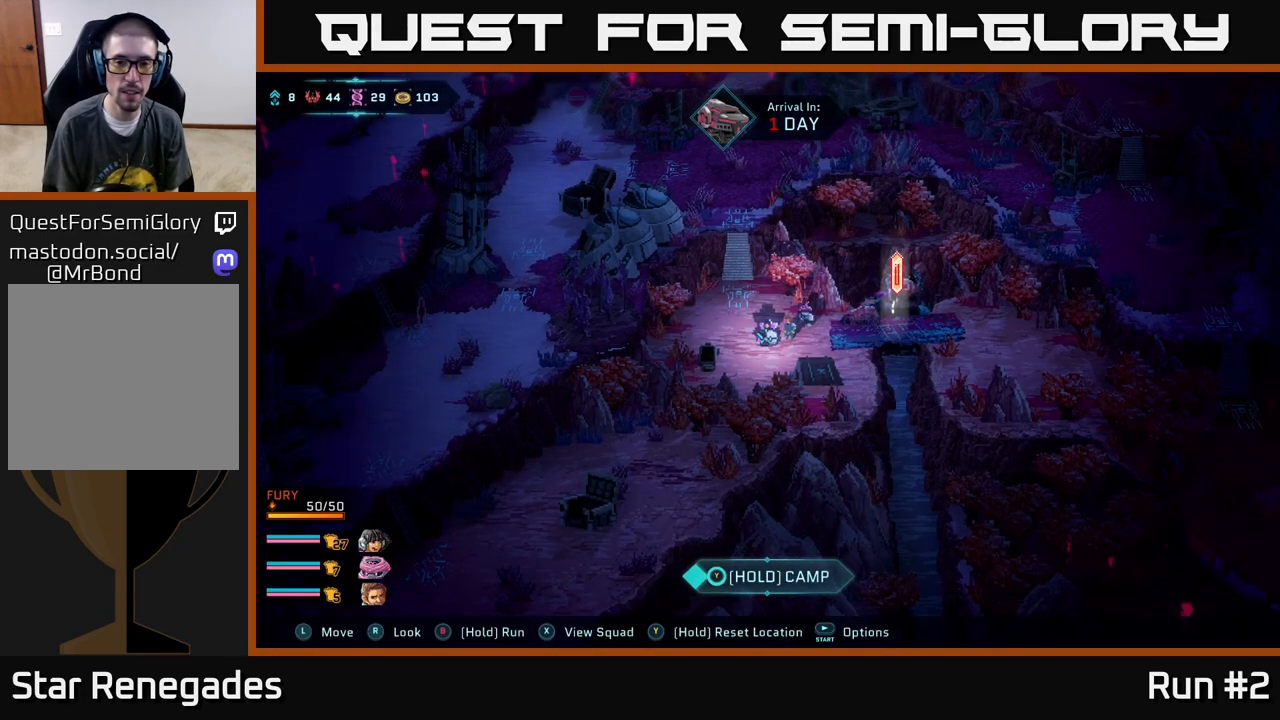
{"buttons": [], "left_stick": "center", "right_stick": "center", "events": [[233, "Y", "up"]]}
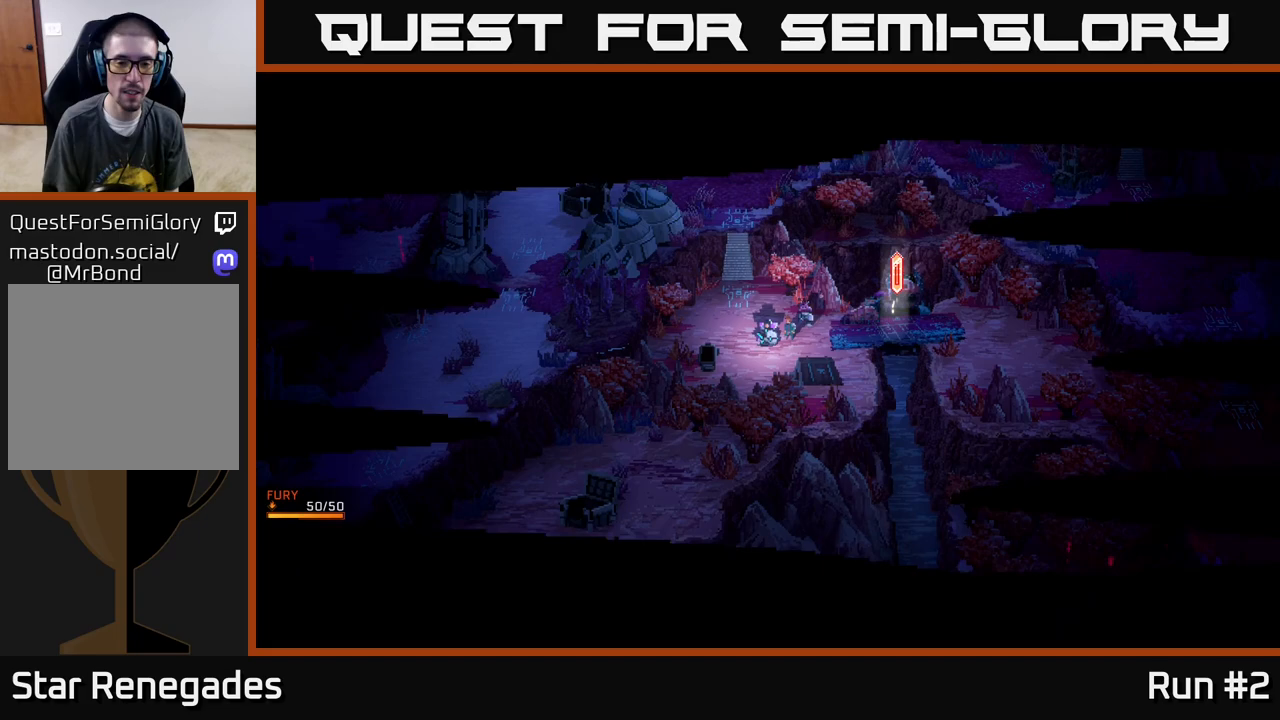
{"buttons": [], "left_stick": "center", "right_stick": "center", "events": []}
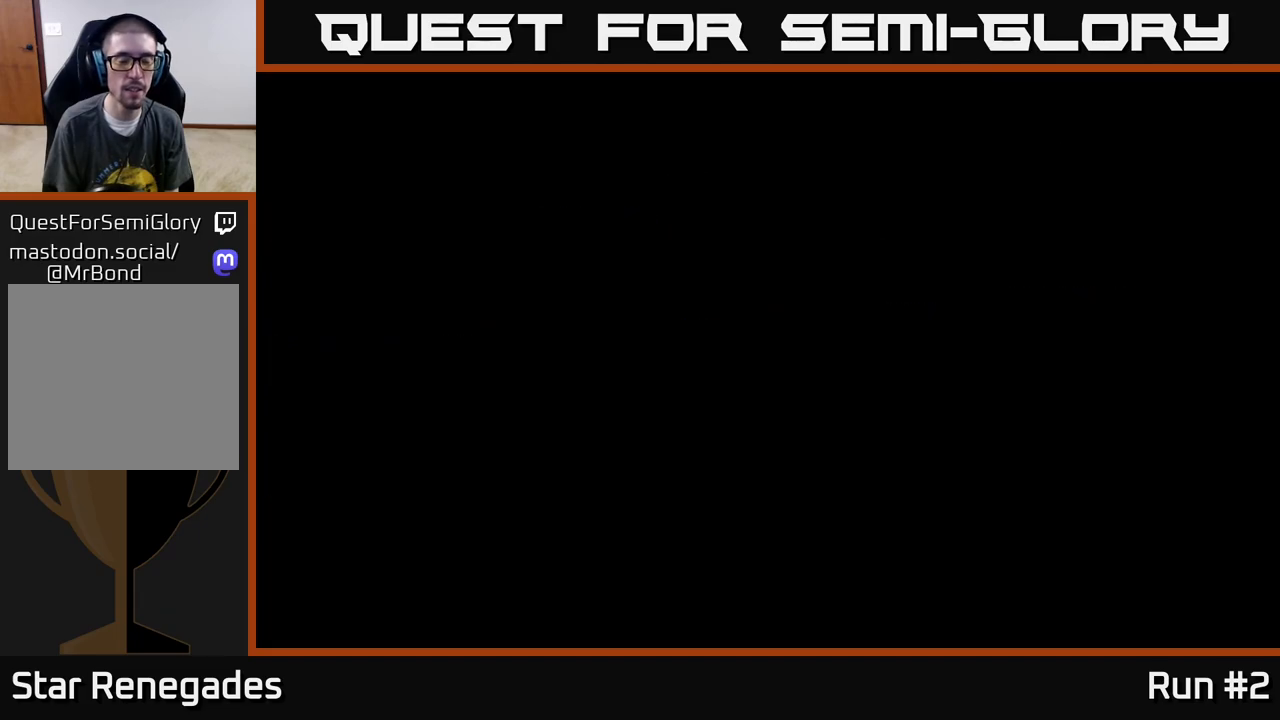
{"buttons": [], "left_stick": "center", "right_stick": "center", "events": []}
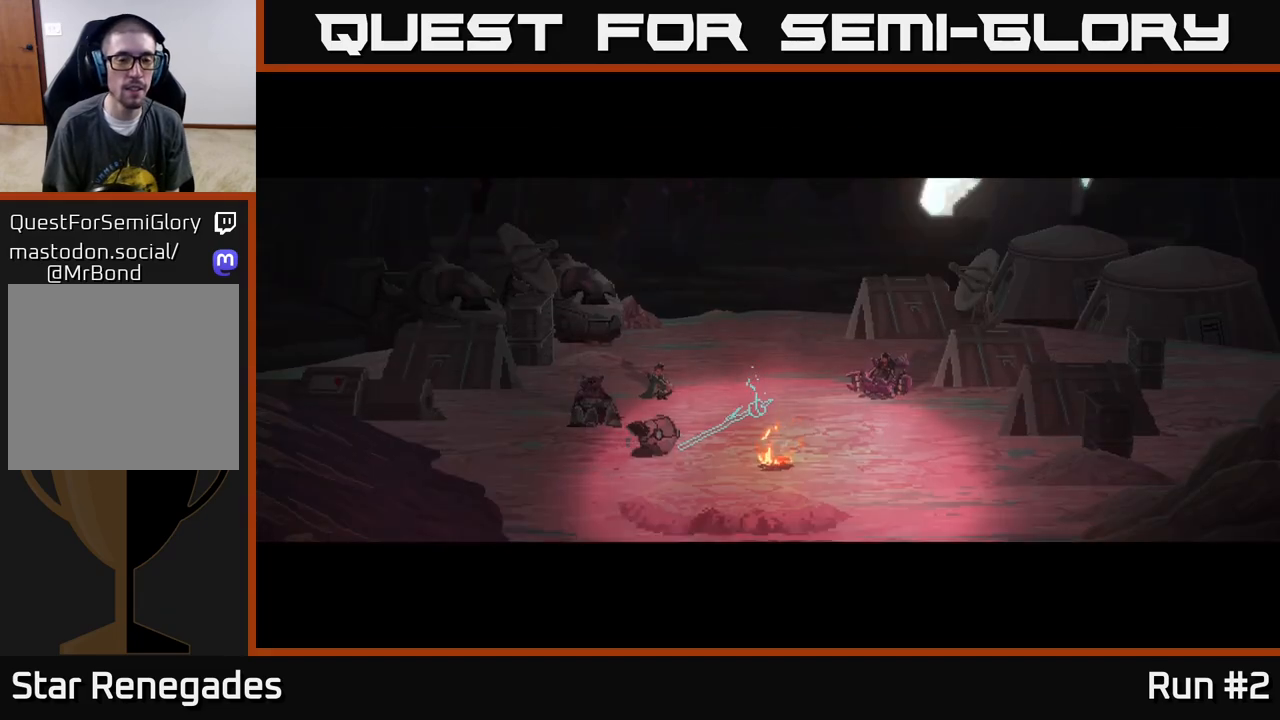
{"buttons": [], "left_stick": "center", "right_stick": "center", "events": []}
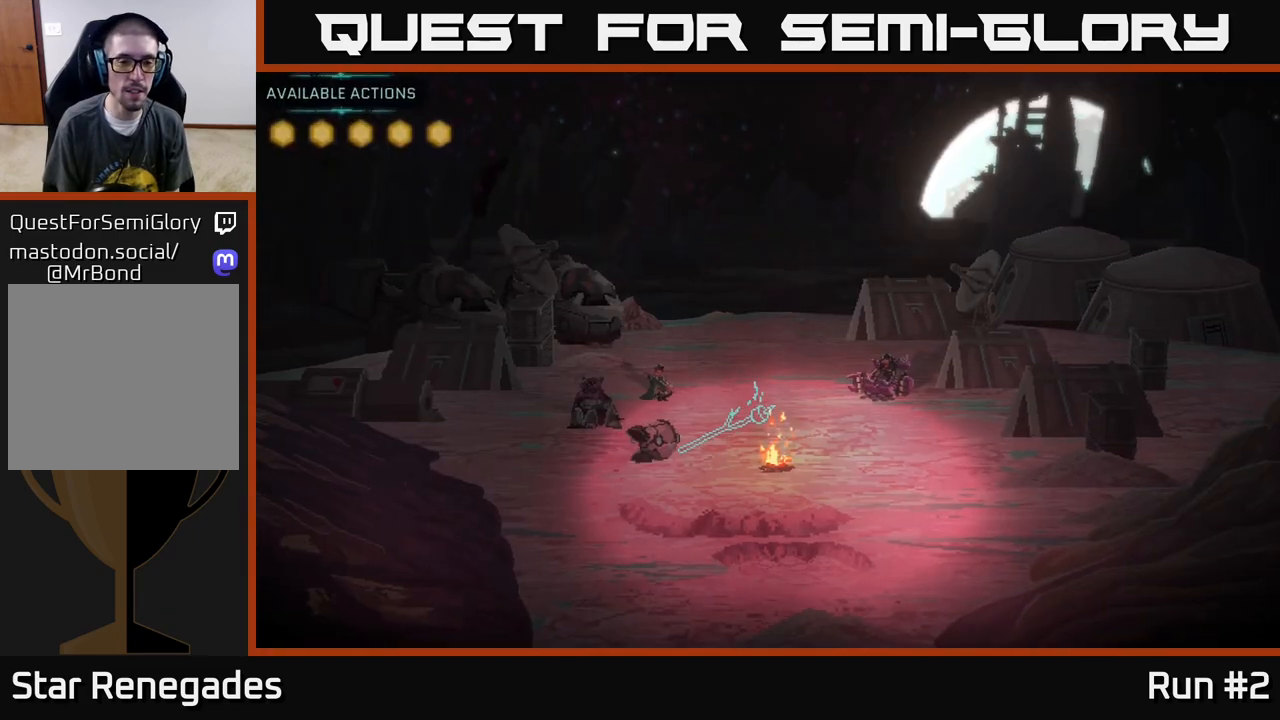
{"buttons": [], "left_stick": "center", "right_stick": "center", "events": []}
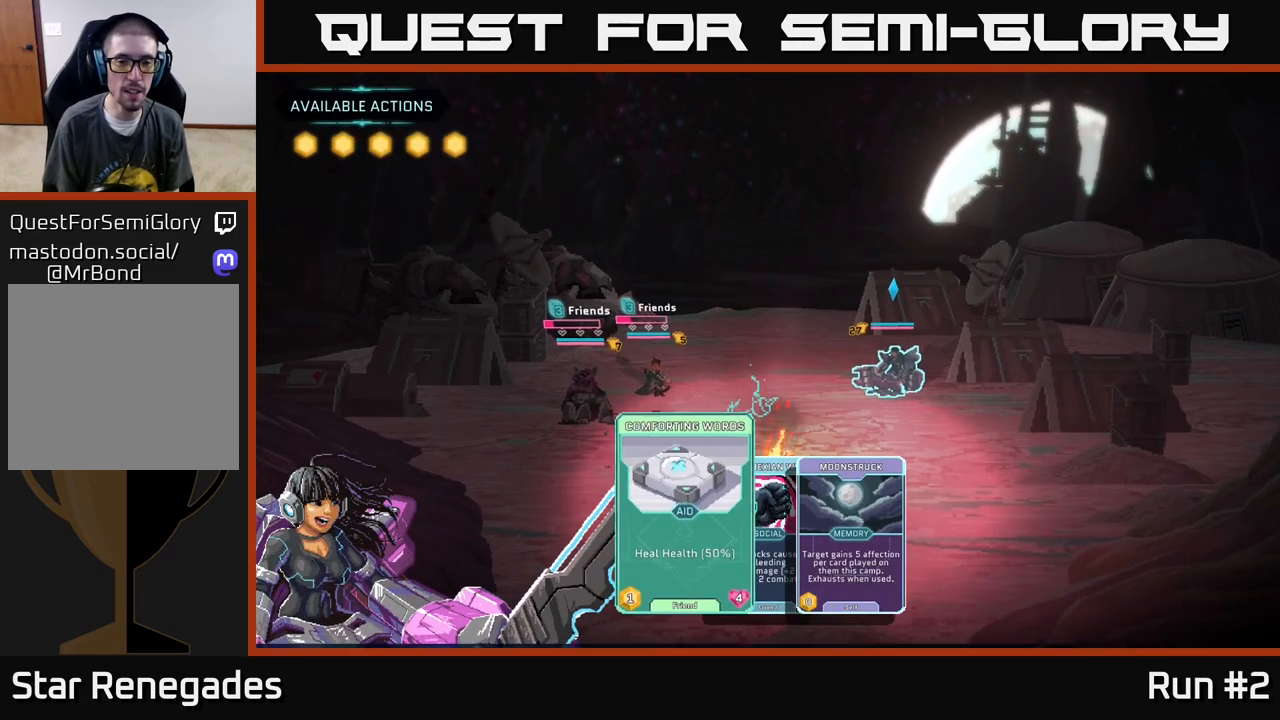
{"buttons": [], "left_stick": "center", "right_stick": "center", "events": []}
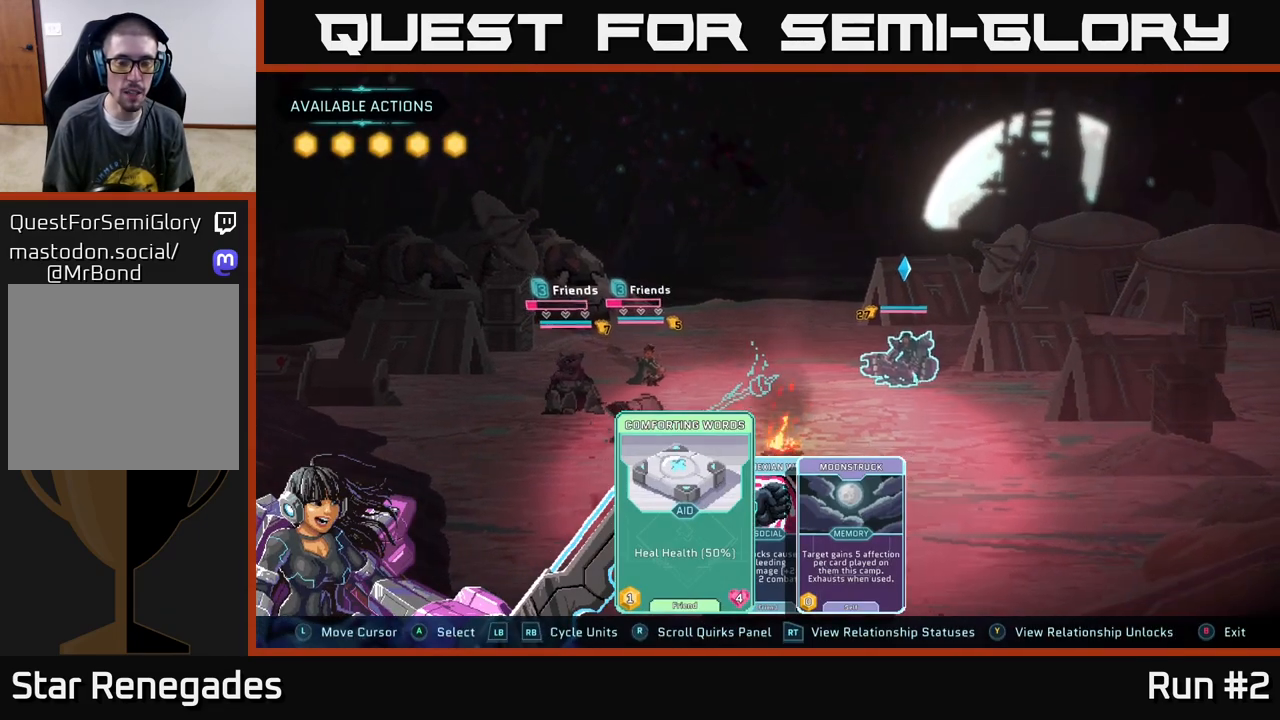
{"buttons": [], "left_stick": "center", "right_stick": "center", "events": []}
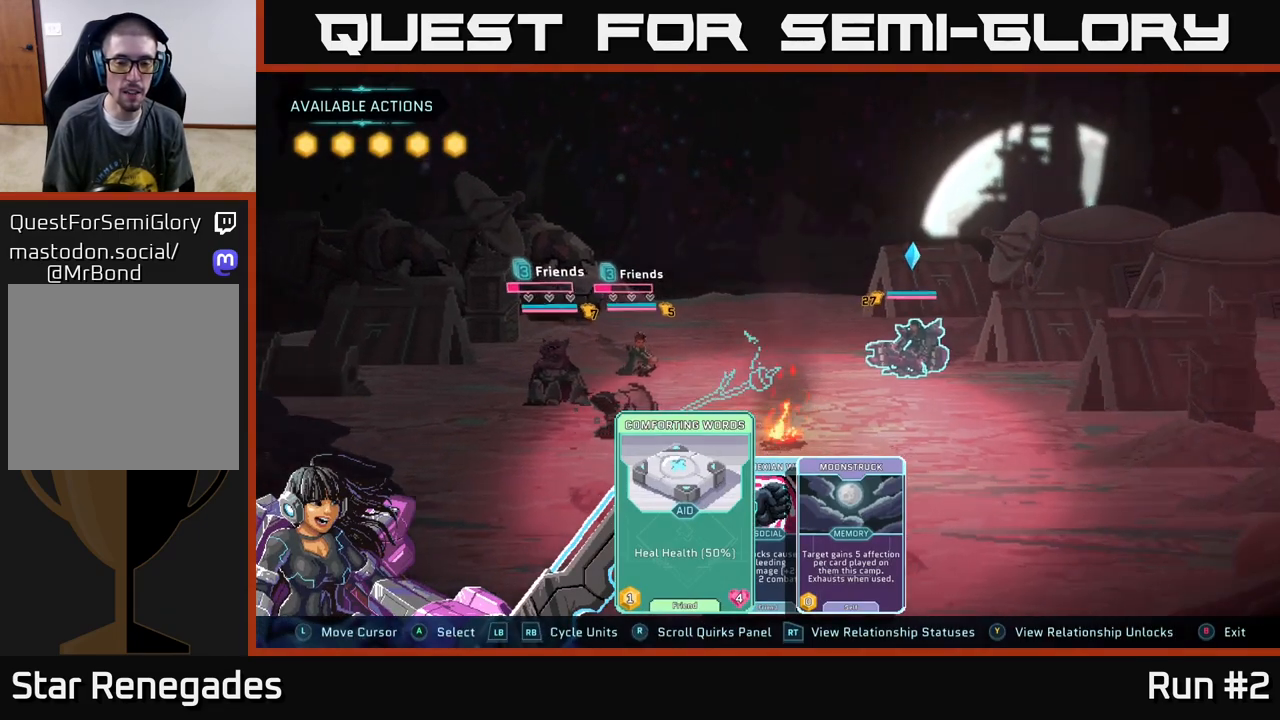
{"buttons": [], "left_stick": "center", "right_stick": "center", "events": [[83, "left_stick", "right"], [233, "left_stick", "center"], [350, "left_stick", "right"], [500, "left_stick", "center"]]}